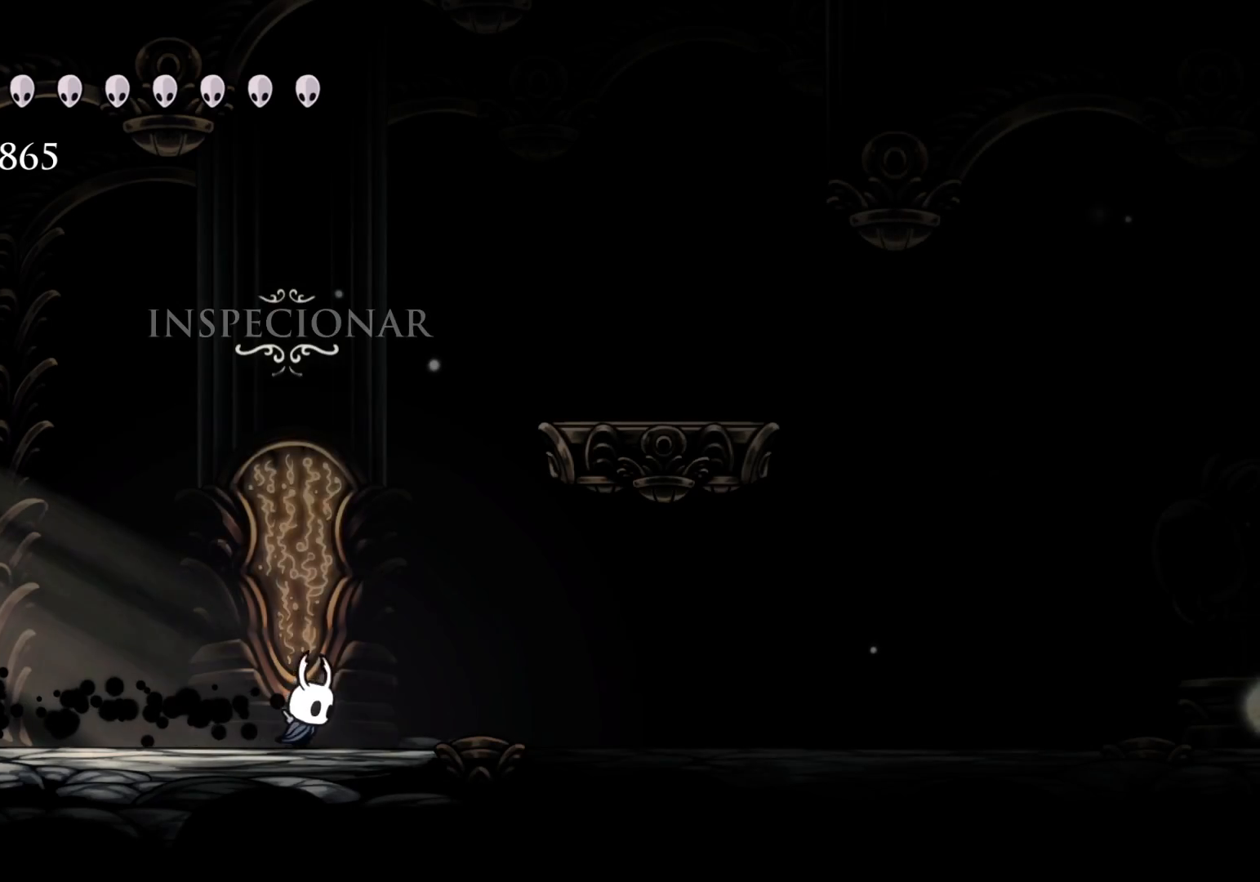
Gameplay with keyboard and mouse; each line is a JSON object with the keys and mouse buttons held at the frame after it. "events" lists presses ("down") and releases ("up") of "1", "2", "3", "4", "5", "a", "alt", "c", "ctrl", "d", "e", "f", "q", "r", "s", "shift", "space", "tab", "v", "w", "x", "z", "mouse_left", "mouse_middle", "mouse_right", "mouse_wheel_up" and "mouse_wheel_down" between this image and that frame as [ms after this image, input, new state], when the widget could be followed in between. "mouse_left", "mouse_middle", "mouse_right", "mouse_wheel_up", "mouse_wheel_down" = the "left", "middle", "right", "wheel_up", "wheel_down" buttons of the "mouse" list. No other keys are recorded. Mouse movement is not recorded.
{"keys": ["f", "space"], "mouse": [], "events": [[134, "space", "down"]]}
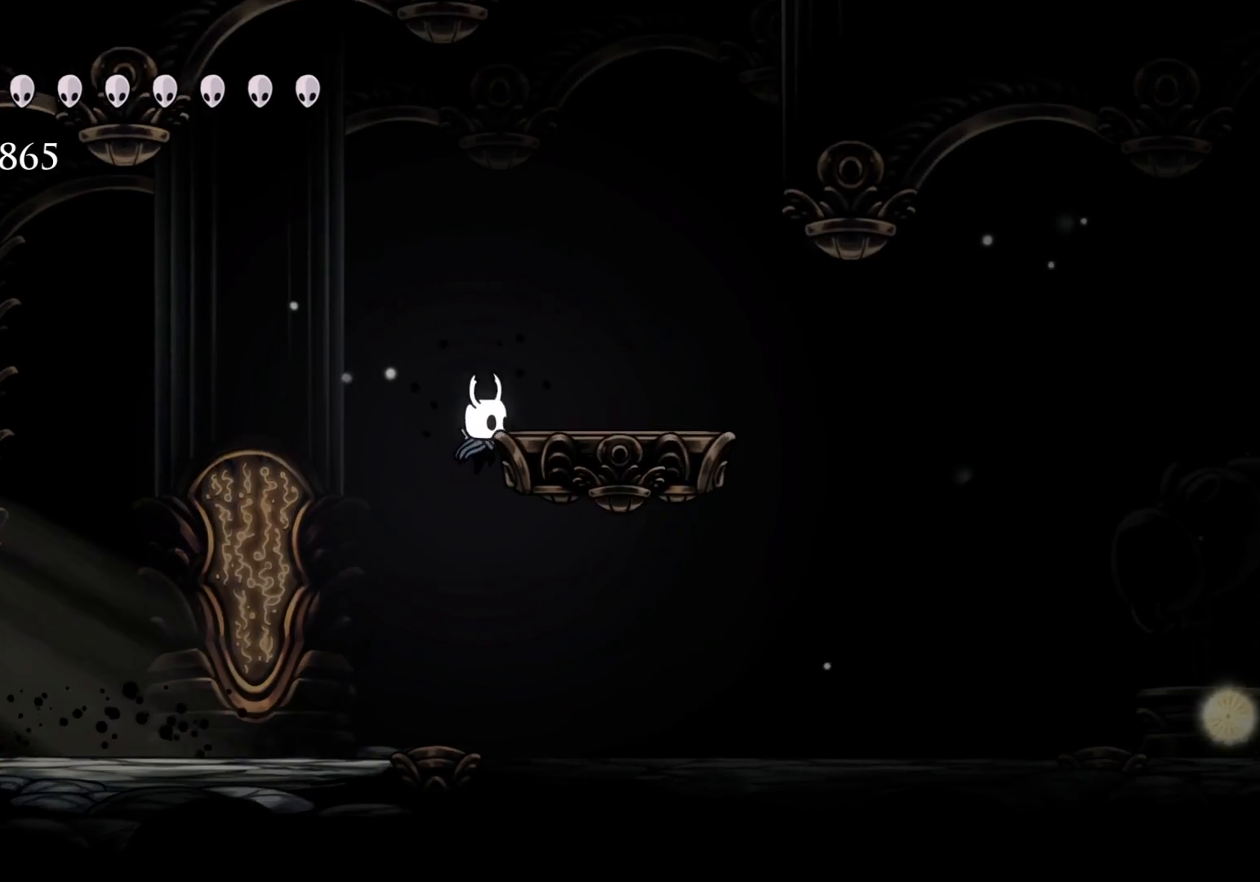
{"keys": ["f"], "mouse": [], "events": [[150, "space", "up"], [200, "space", "down"], [484, "space", "up"]]}
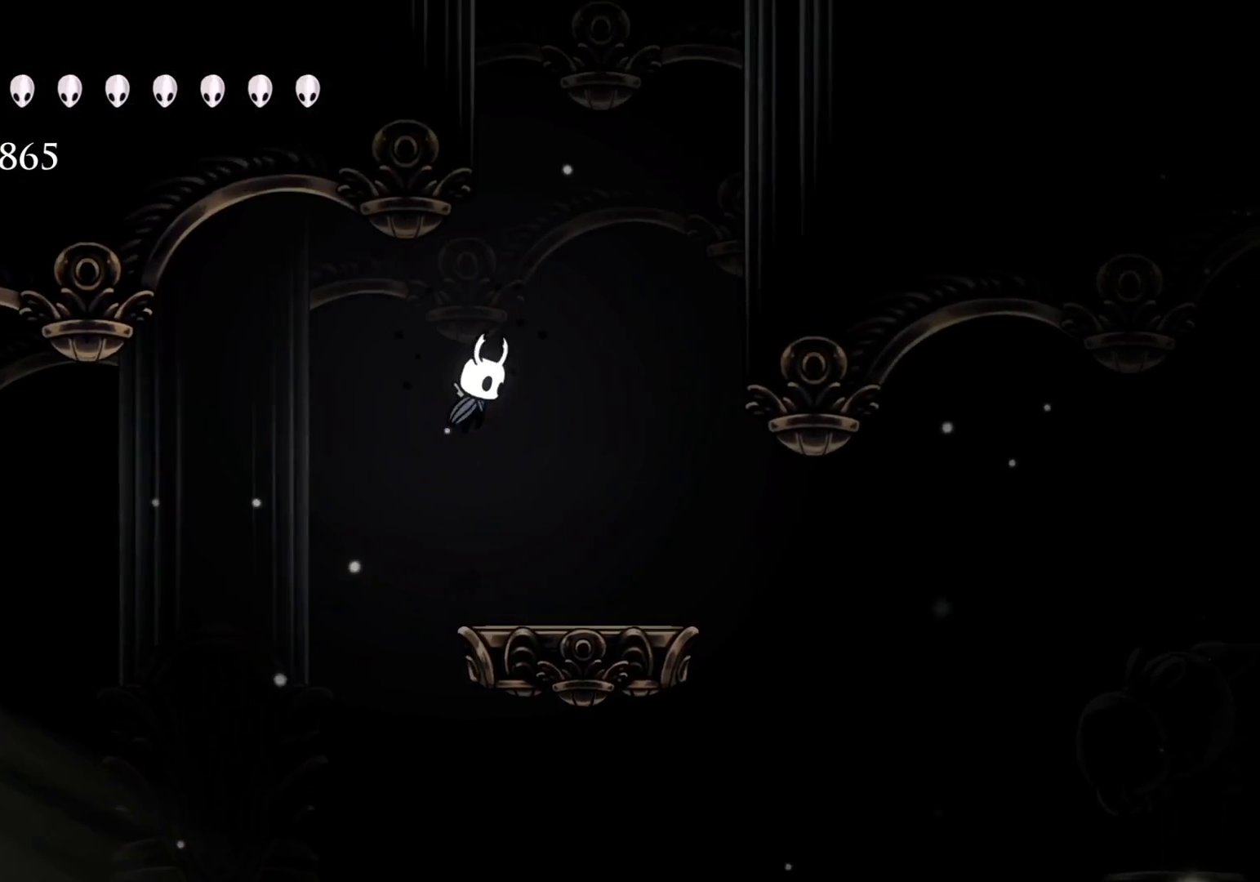
{"keys": ["d", "f", "space"], "mouse": [], "events": [[84, "space", "down"], [500, "d", "down"]]}
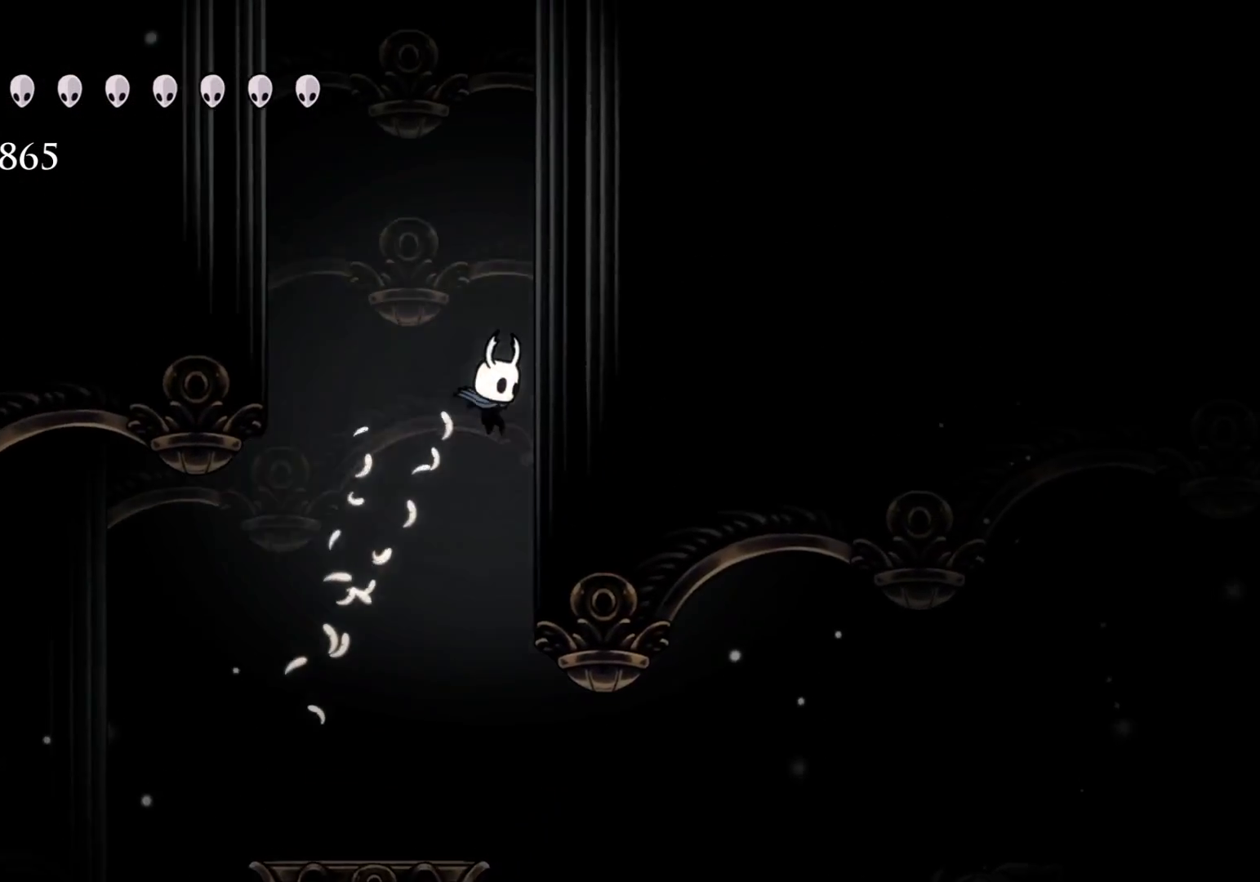
{"keys": ["f"], "mouse": [], "events": [[50, "mouse_left", "down"], [50, "space", "up"], [150, "mouse_left", "up"], [234, "d", "up"], [234, "space", "down"], [484, "space", "up"]]}
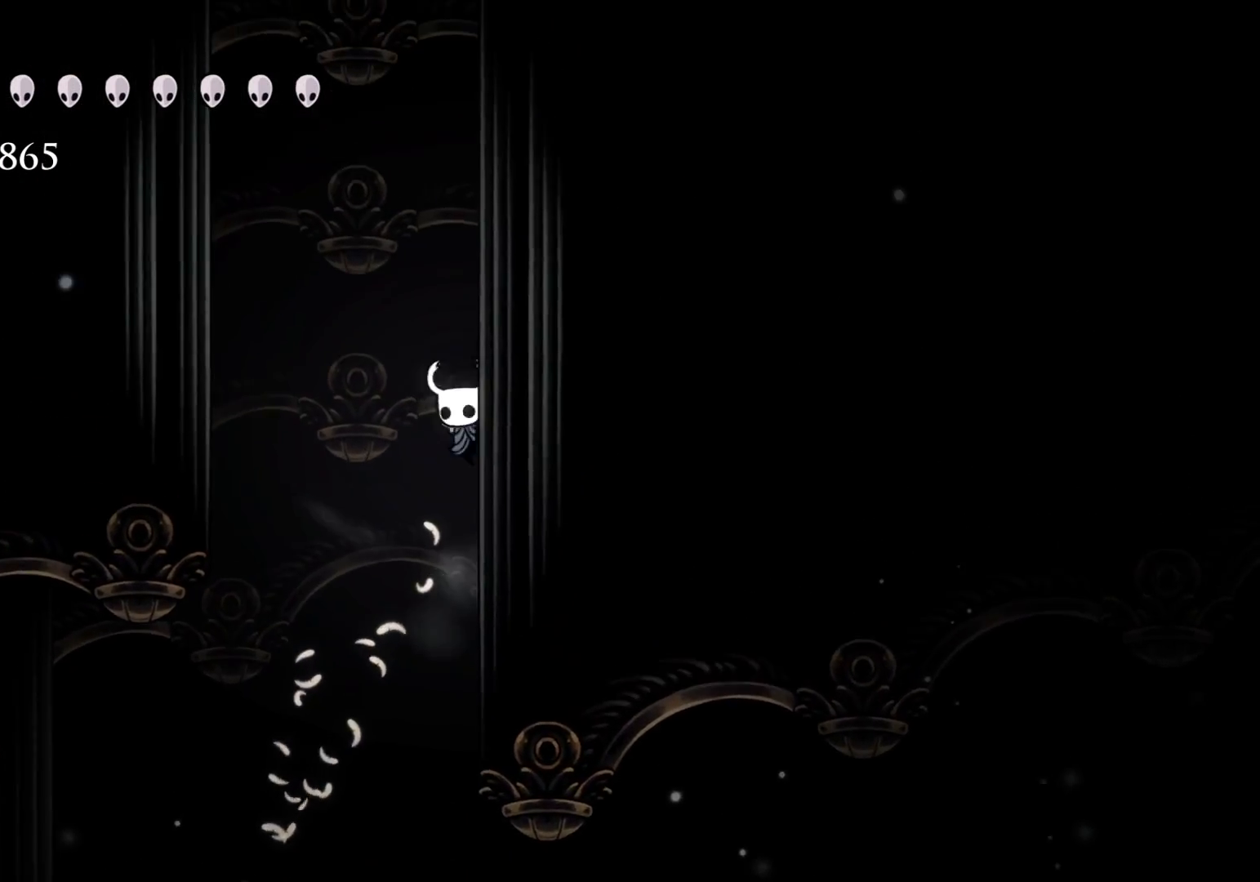
{"keys": ["f", "space"], "mouse": [], "events": [[17, "space", "down"], [250, "space", "up"], [300, "space", "down"]]}
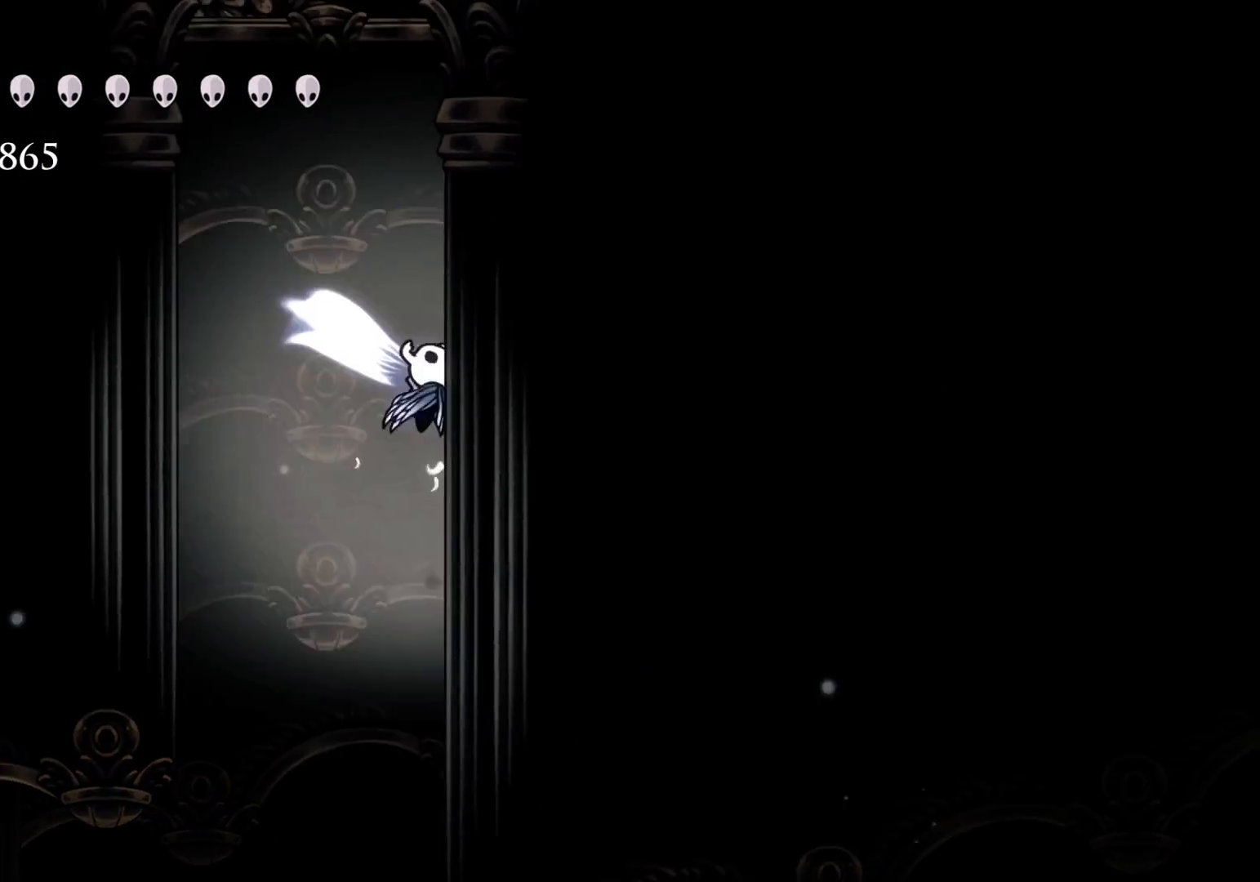
{"keys": ["f", "space"], "mouse": [], "events": [[34, "space", "up"], [134, "space", "down"], [367, "space", "up"], [417, "space", "down"]]}
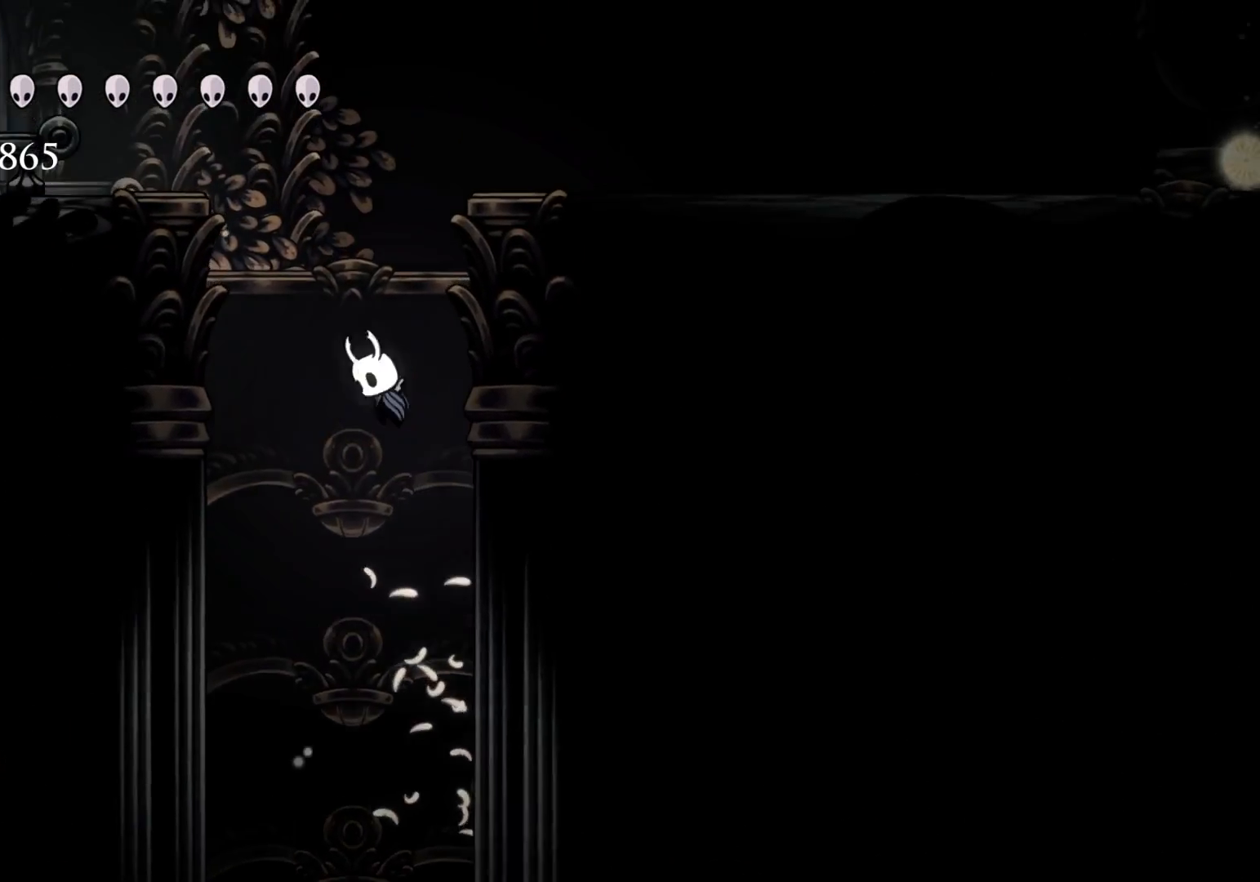
{"keys": ["f"], "mouse": [], "events": [[200, "space", "up"], [300, "space", "down"], [484, "space", "up"]]}
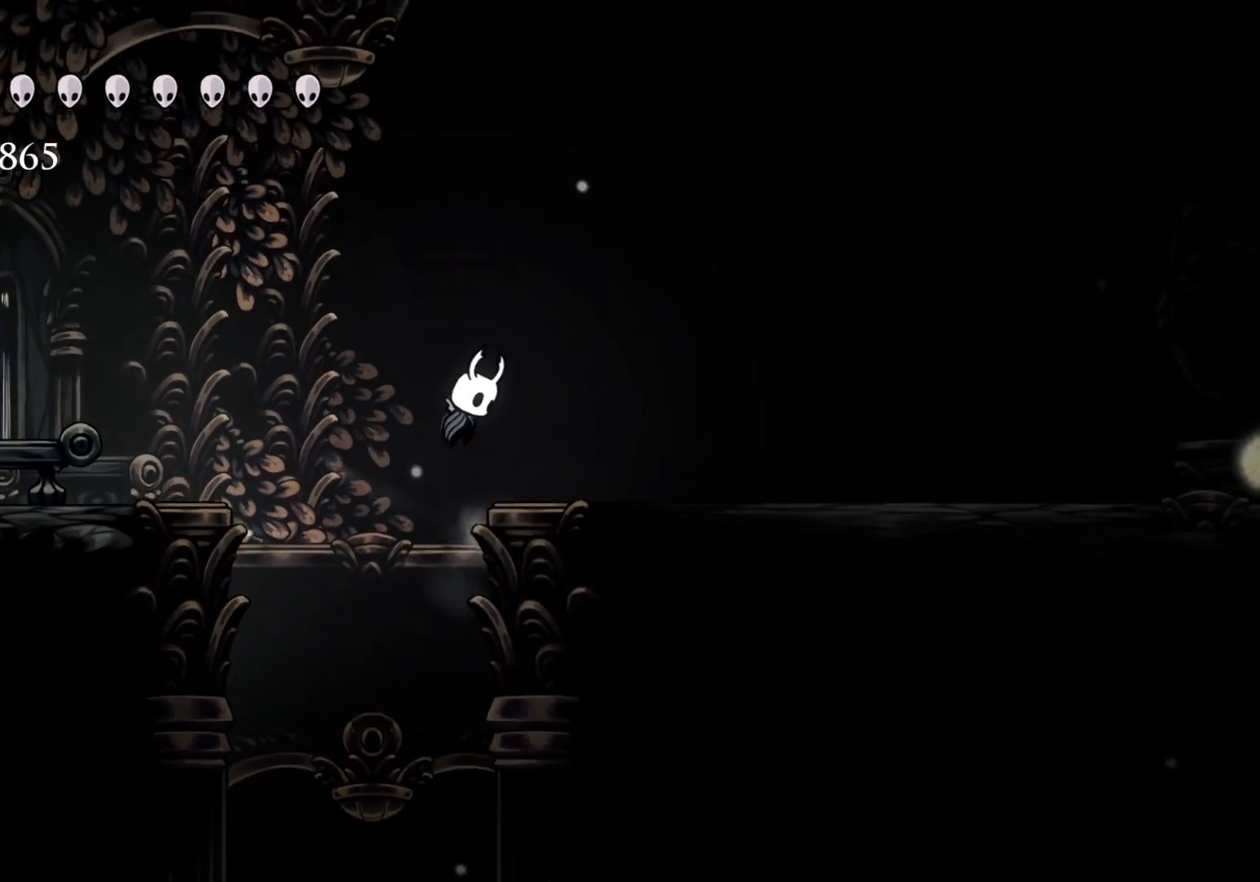
{"keys": [], "mouse": [], "events": [[317, "f", "up"]]}
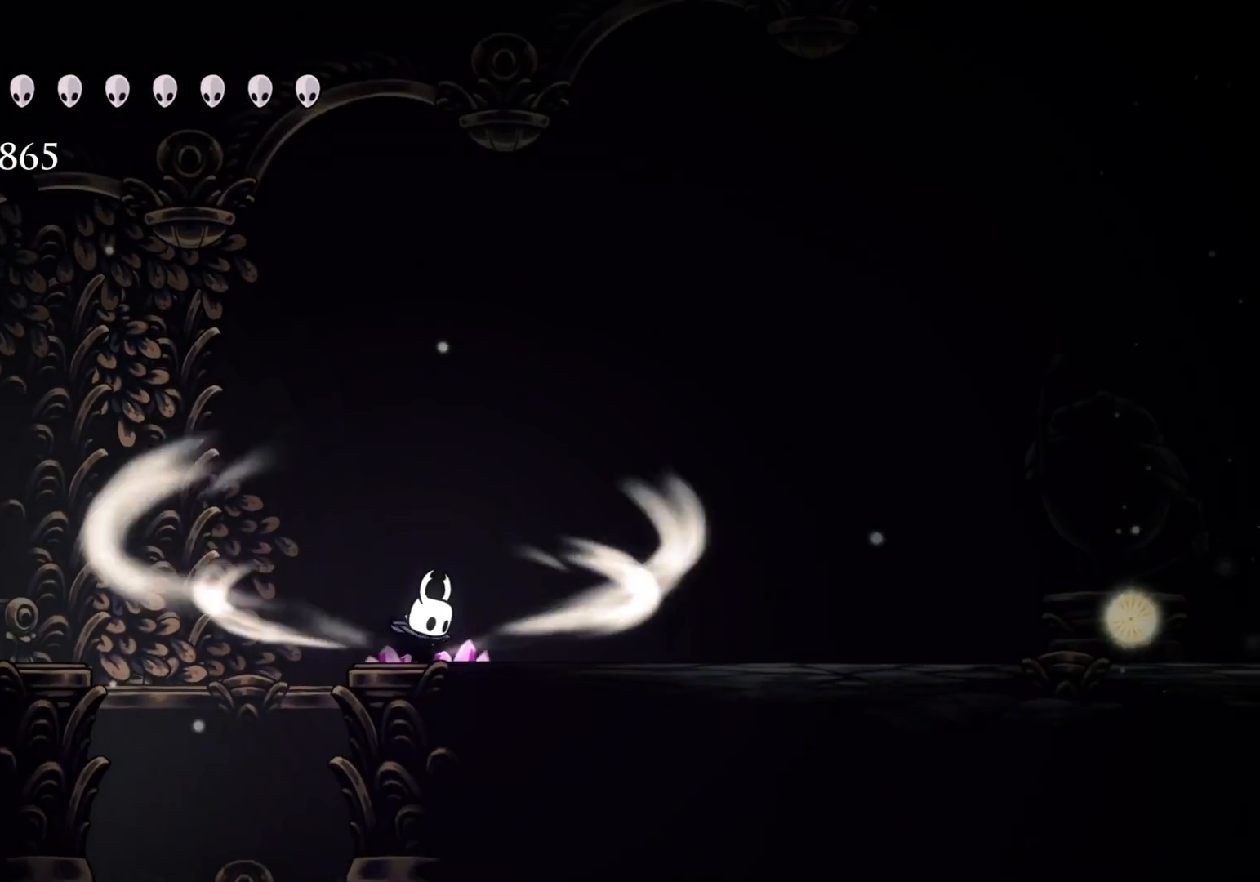
{"keys": [], "mouse": [], "events": []}
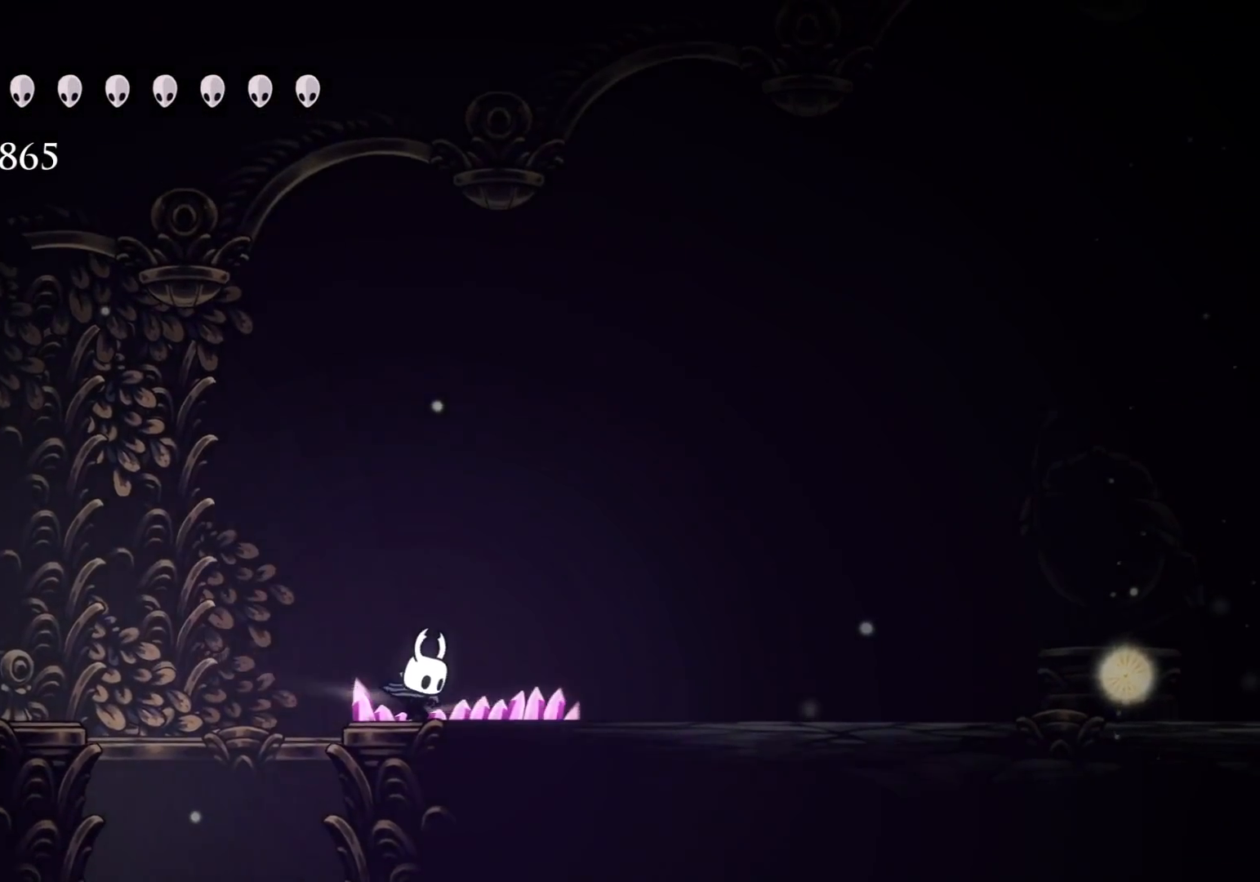
{"keys": [], "mouse": [], "events": []}
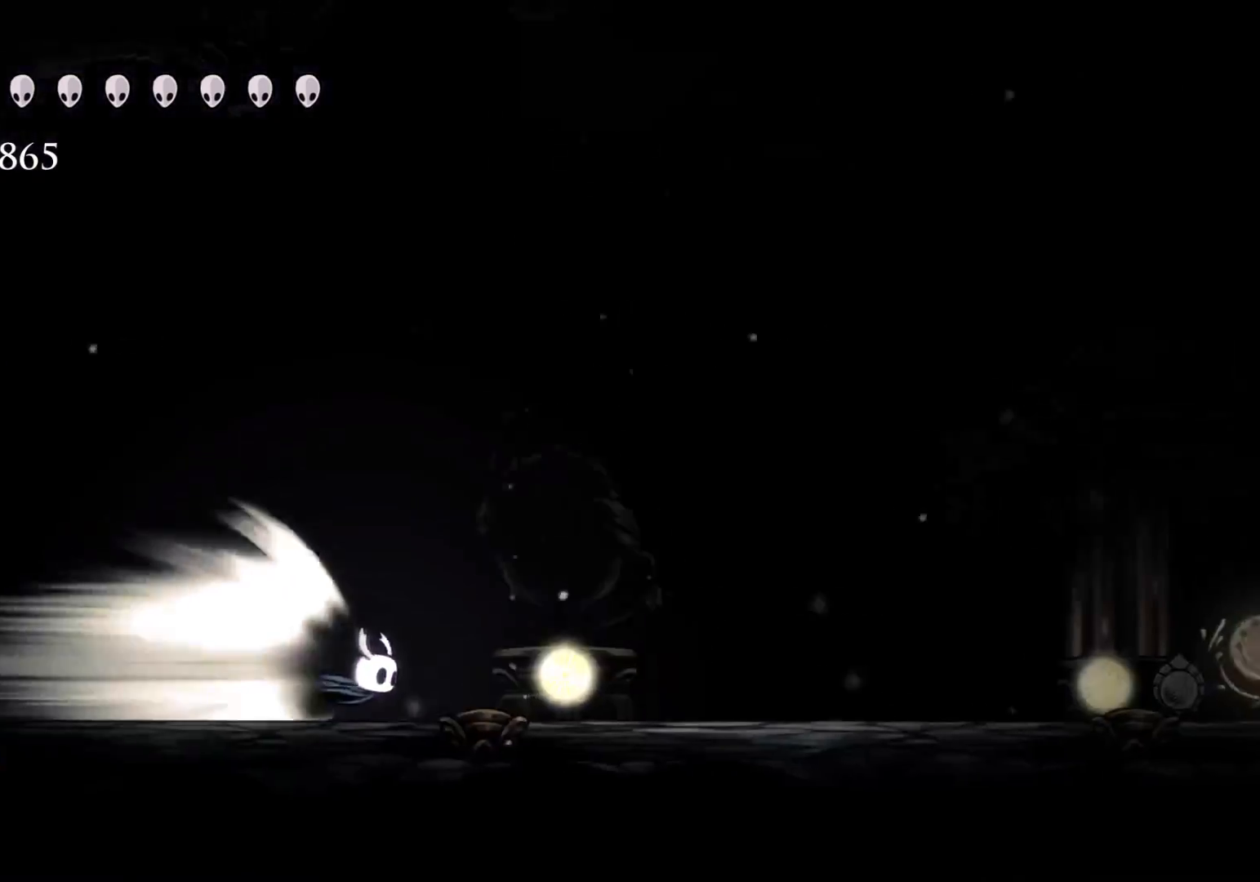
{"keys": [], "mouse": [], "events": []}
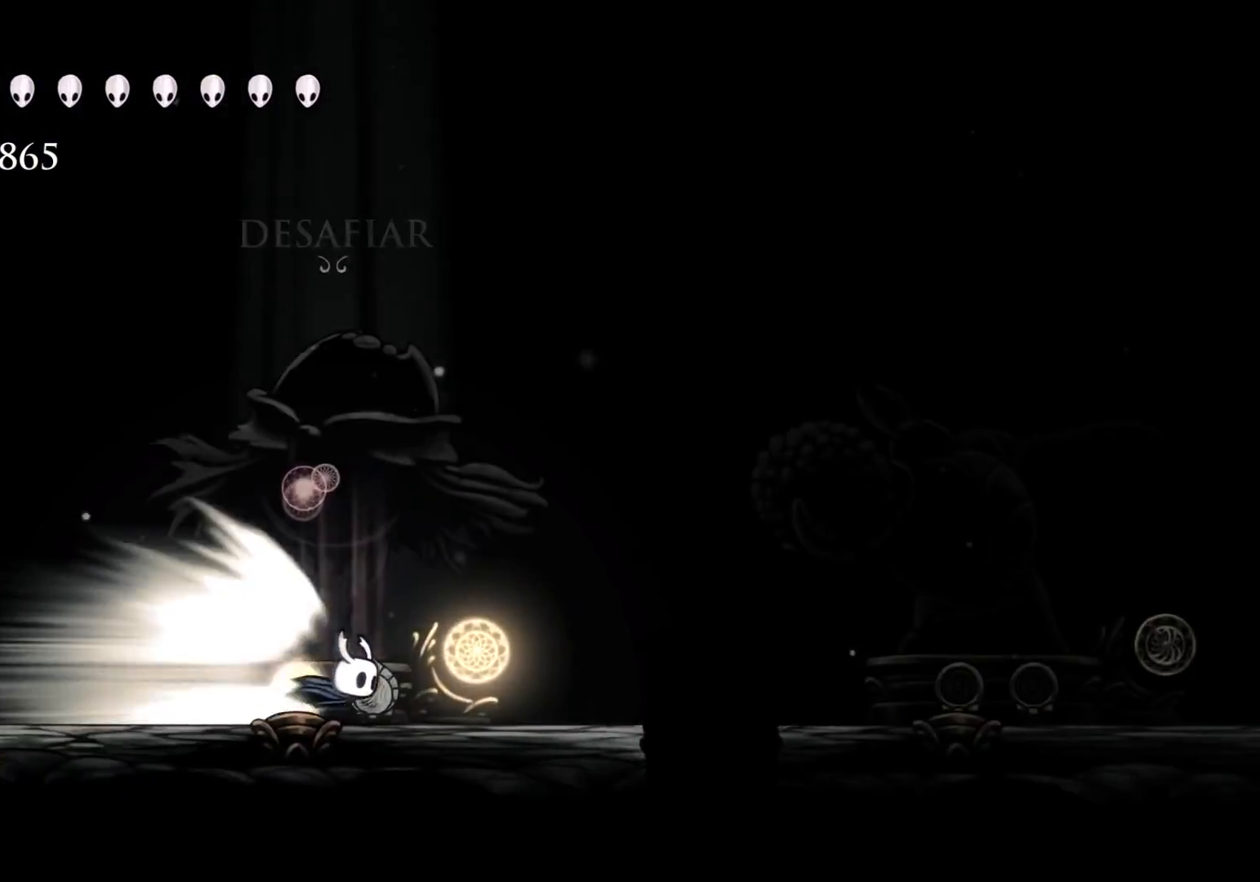
{"keys": [], "mouse": [], "events": []}
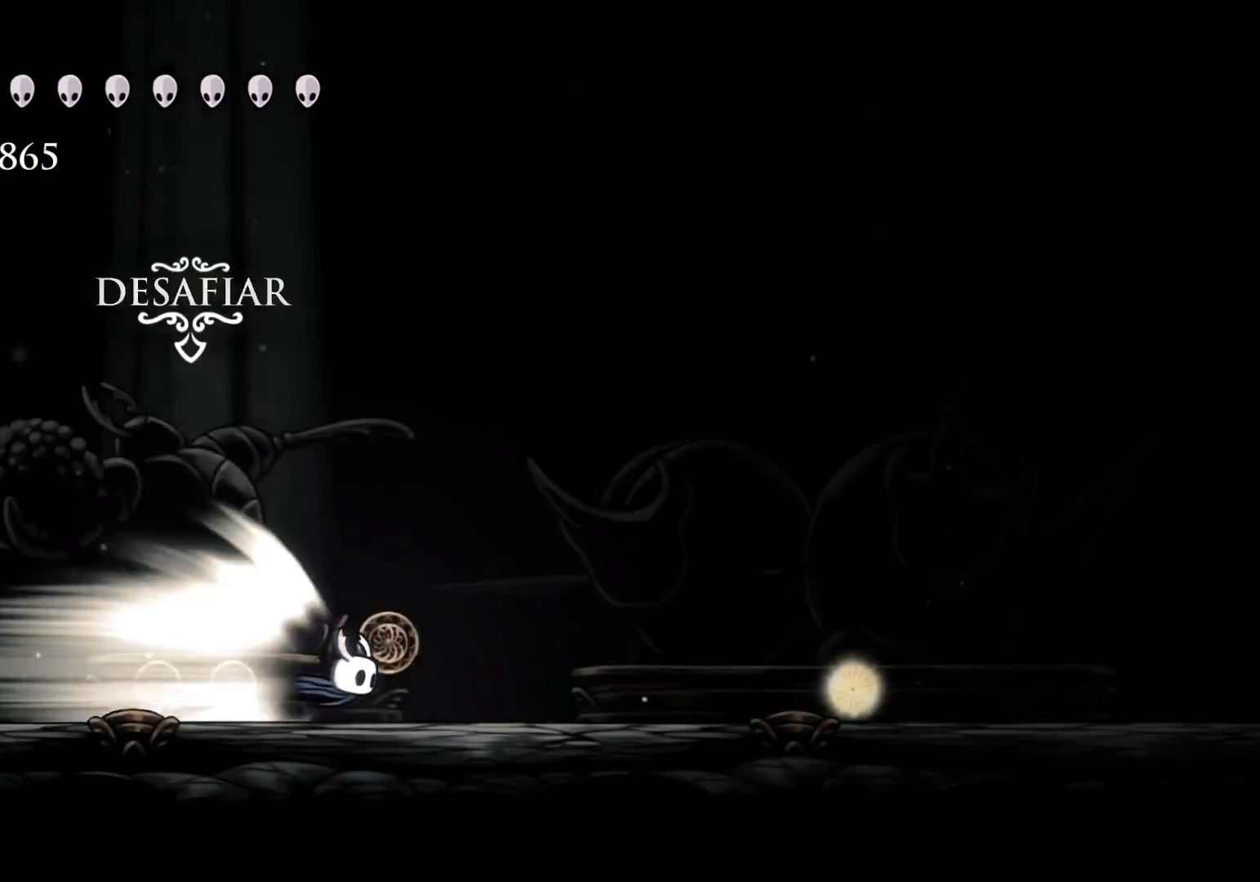
{"keys": [], "mouse": [], "events": []}
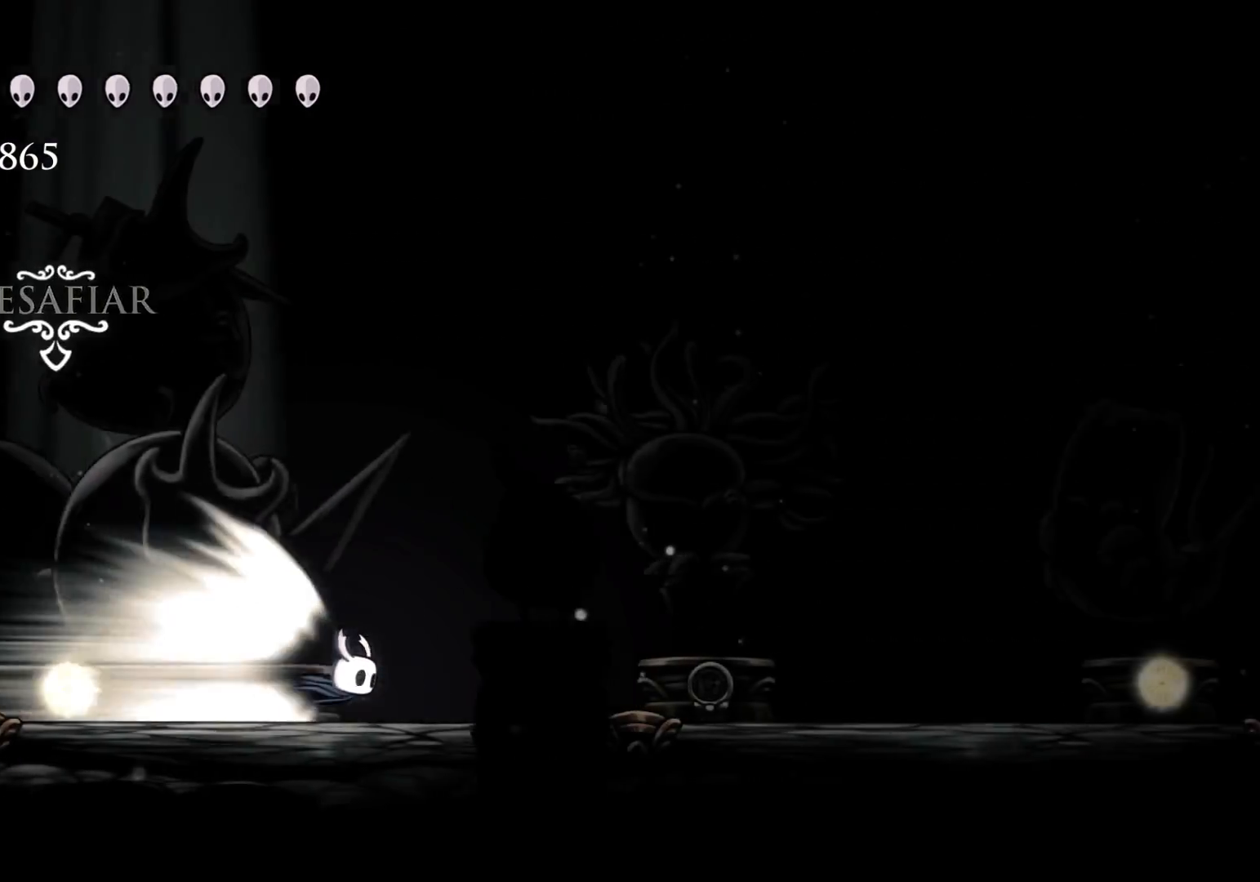
{"keys": [], "mouse": [], "events": []}
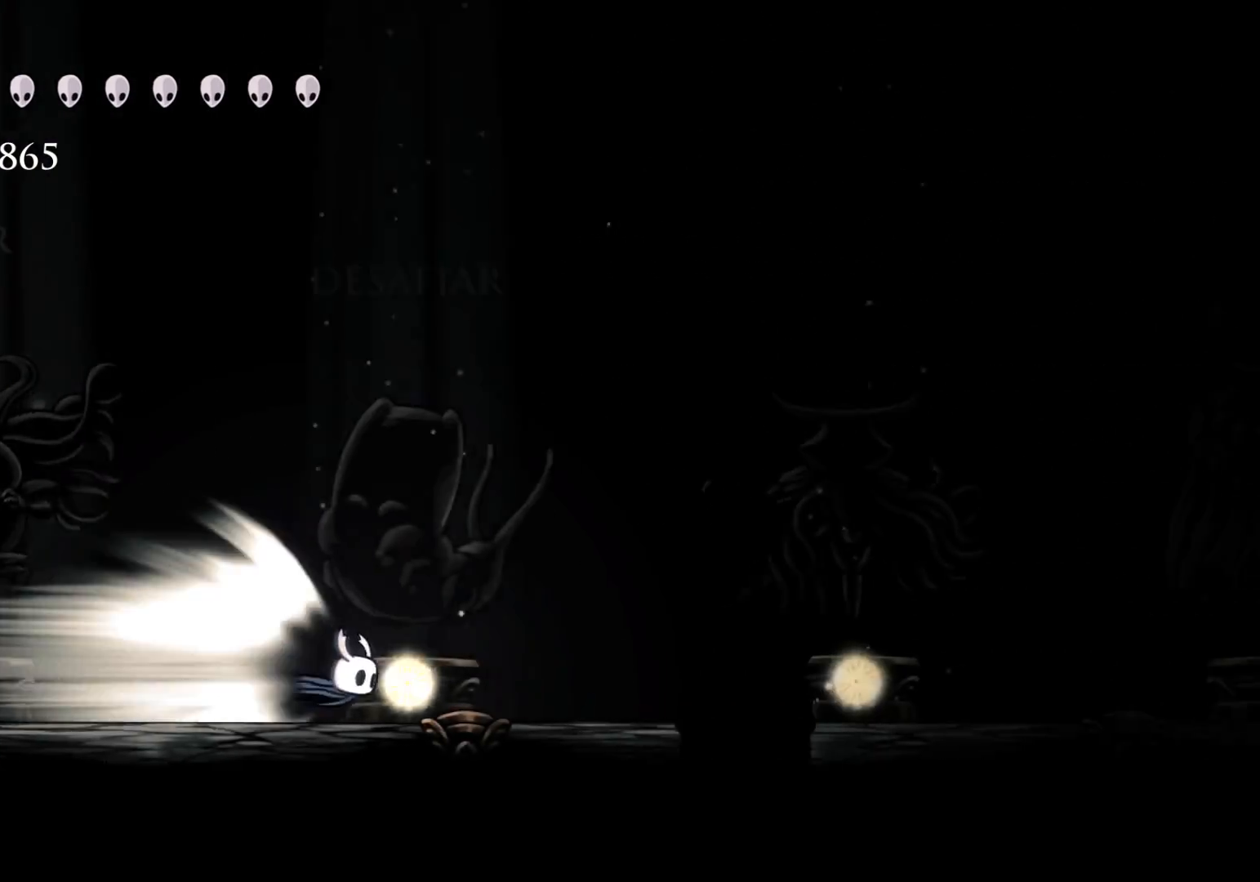
{"keys": [], "mouse": [], "events": []}
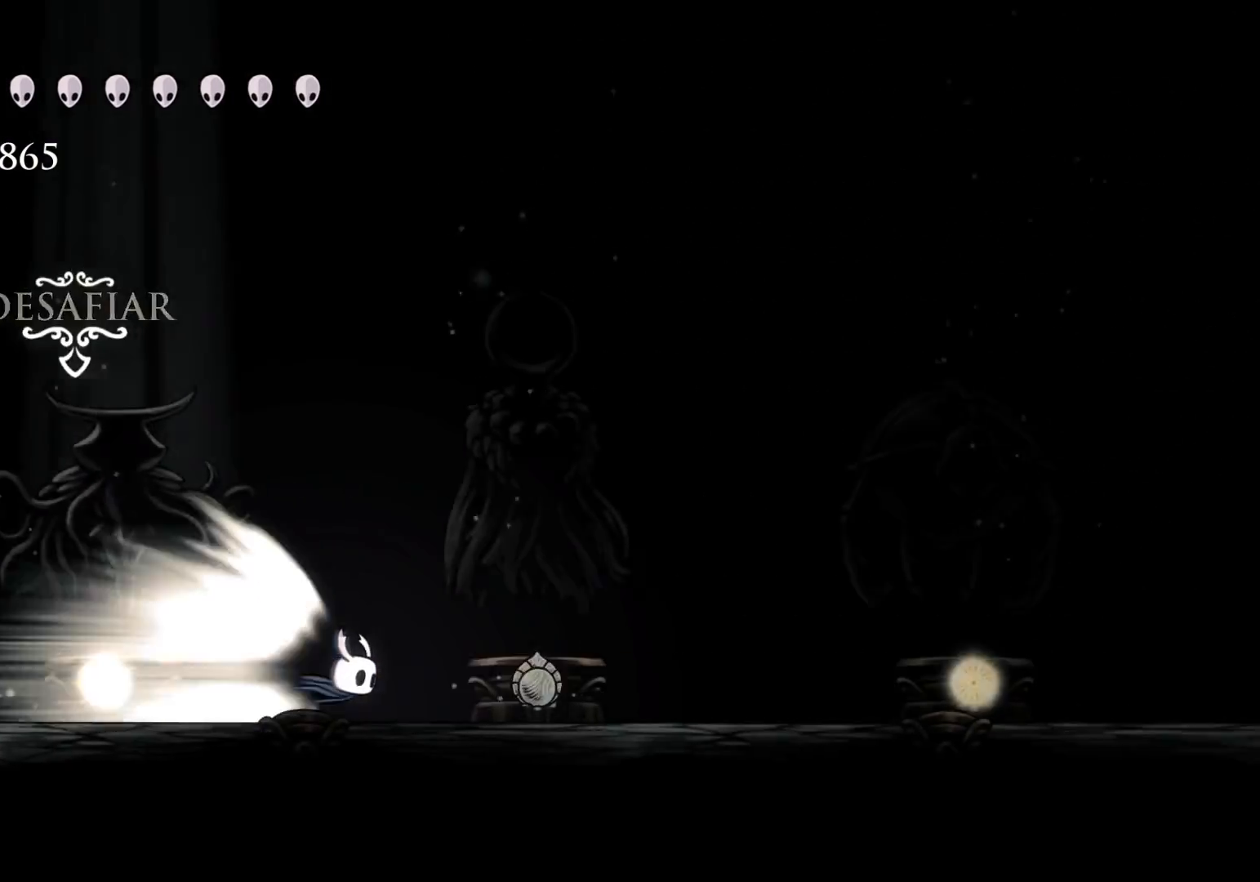
{"keys": [], "mouse": [], "events": []}
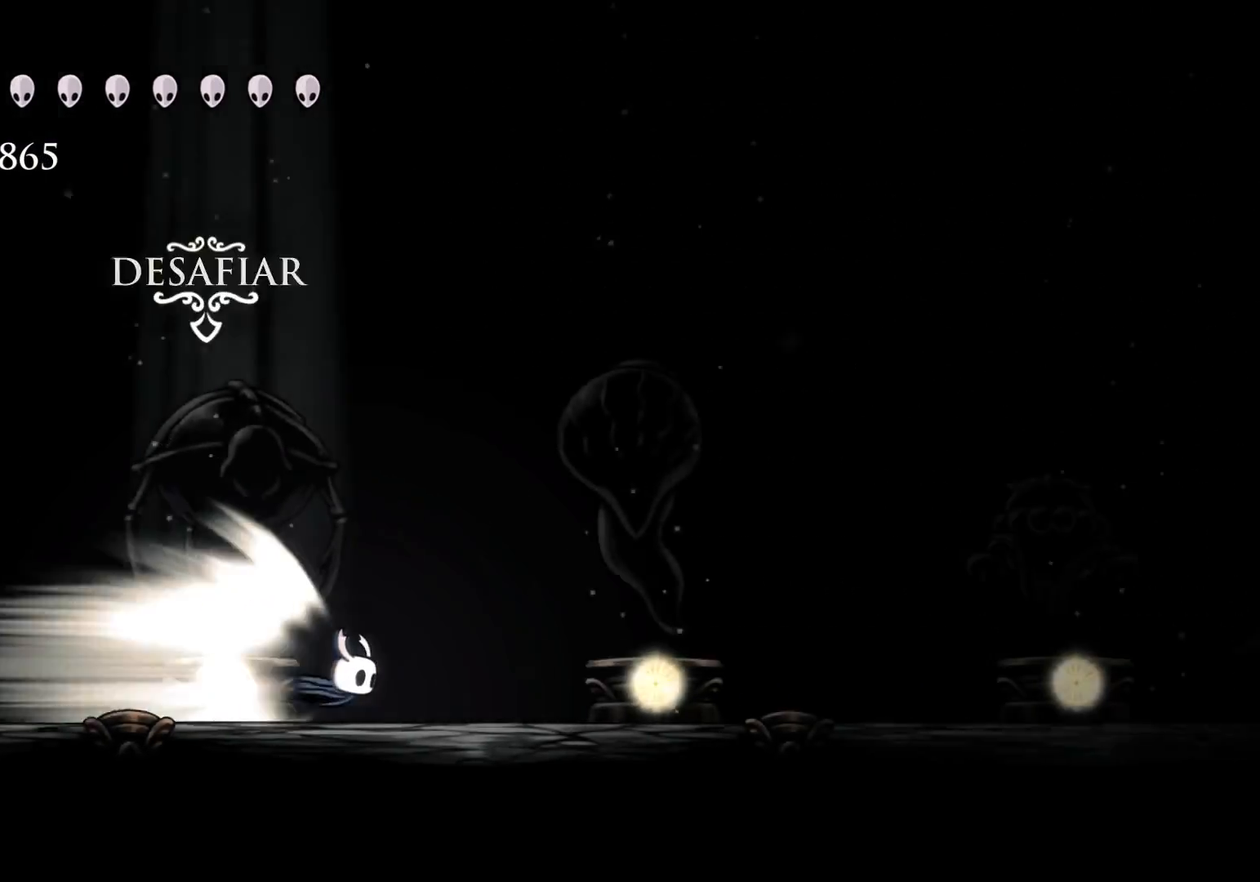
{"keys": [], "mouse": [], "events": []}
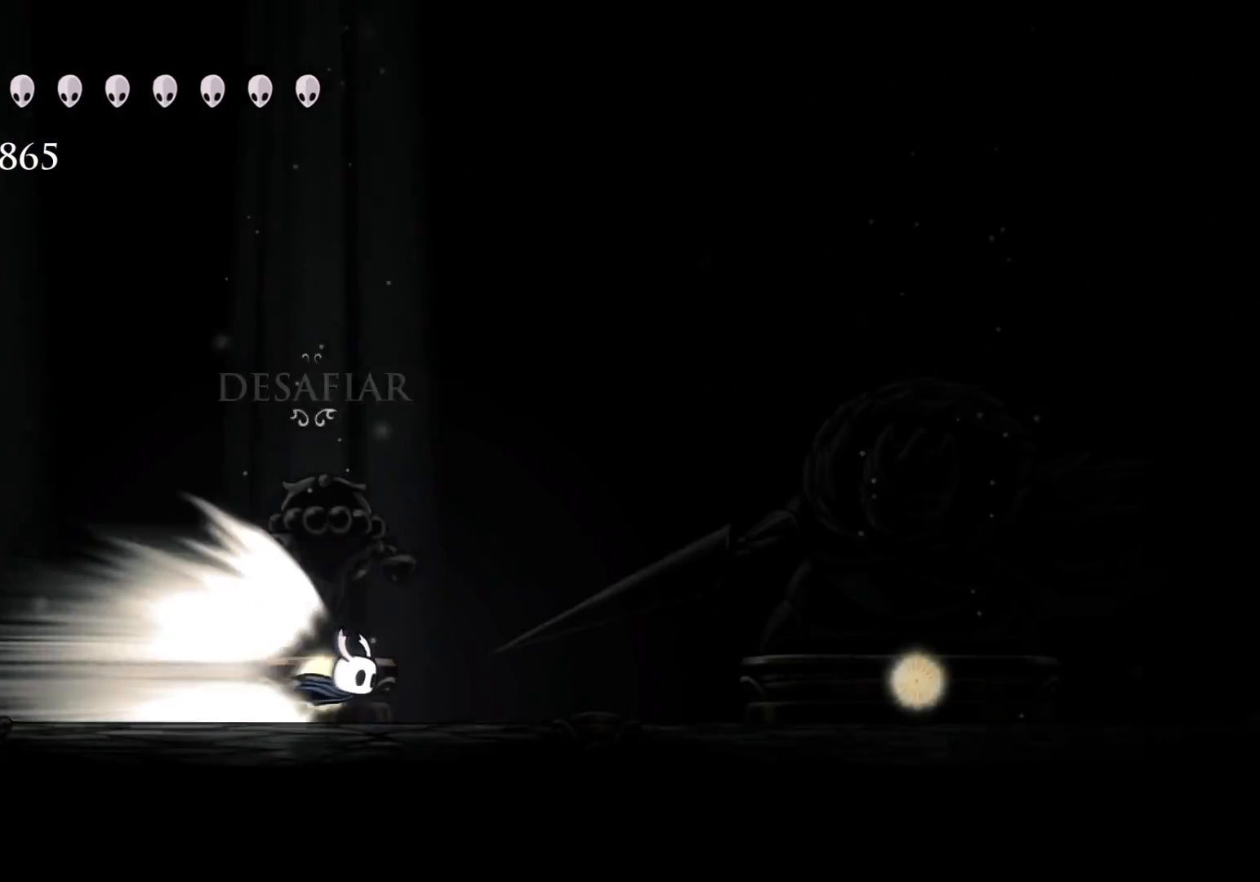
{"keys": [], "mouse": [], "events": [[17, "s", "down"], [117, "s", "up"], [217, "s", "down"], [250, "s", "up"], [400, "s", "down"], [434, "s", "up"]]}
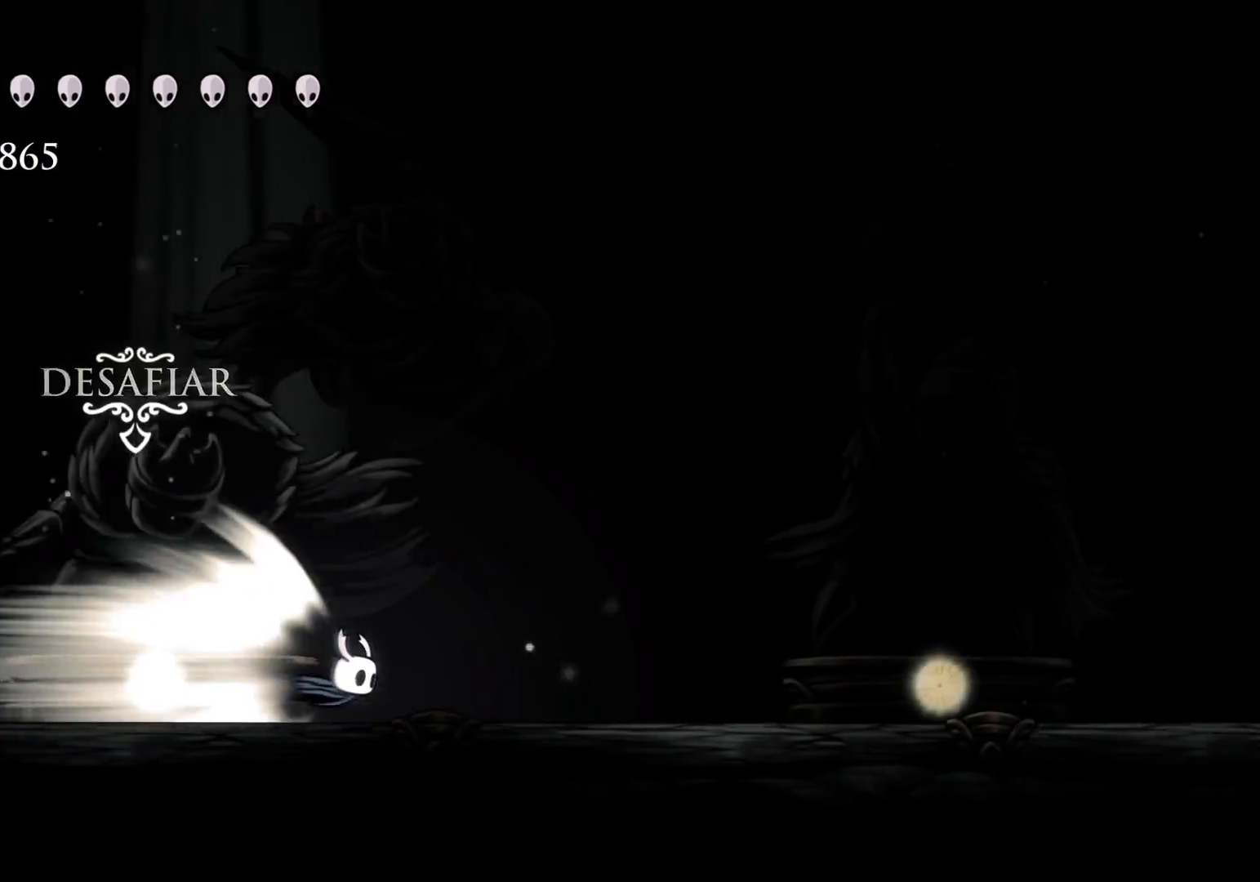
{"keys": [], "mouse": [], "events": [[34, "s", "down"], [84, "s", "up"], [217, "s", "down"], [267, "s", "up"], [367, "s", "down"], [467, "s", "up"]]}
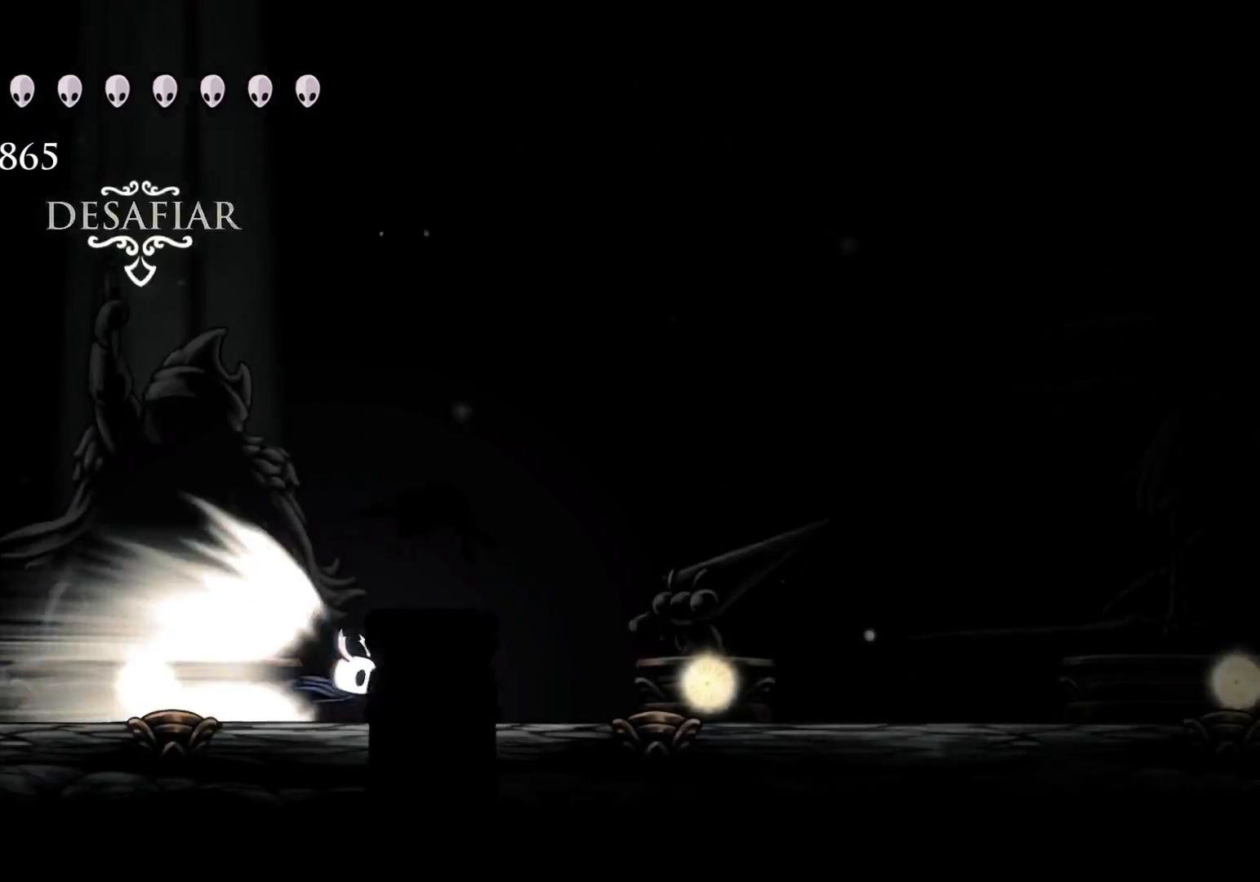
{"keys": ["s"], "mouse": [], "events": [[100, "s", "down"], [150, "s", "up"], [484, "s", "down"]]}
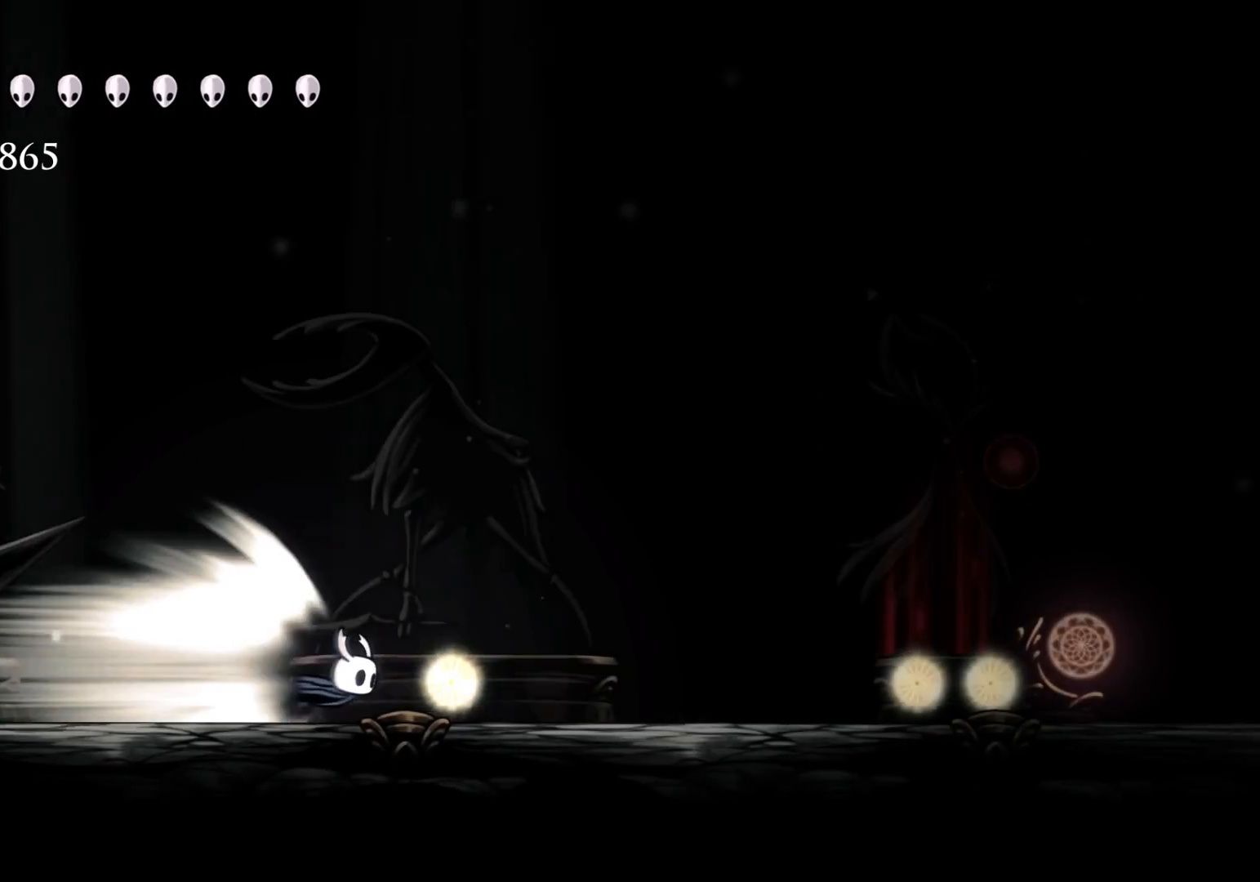
{"keys": ["f"], "mouse": [], "events": [[34, "s", "up"], [117, "space", "down"], [217, "space", "up"], [500, "f", "down"]]}
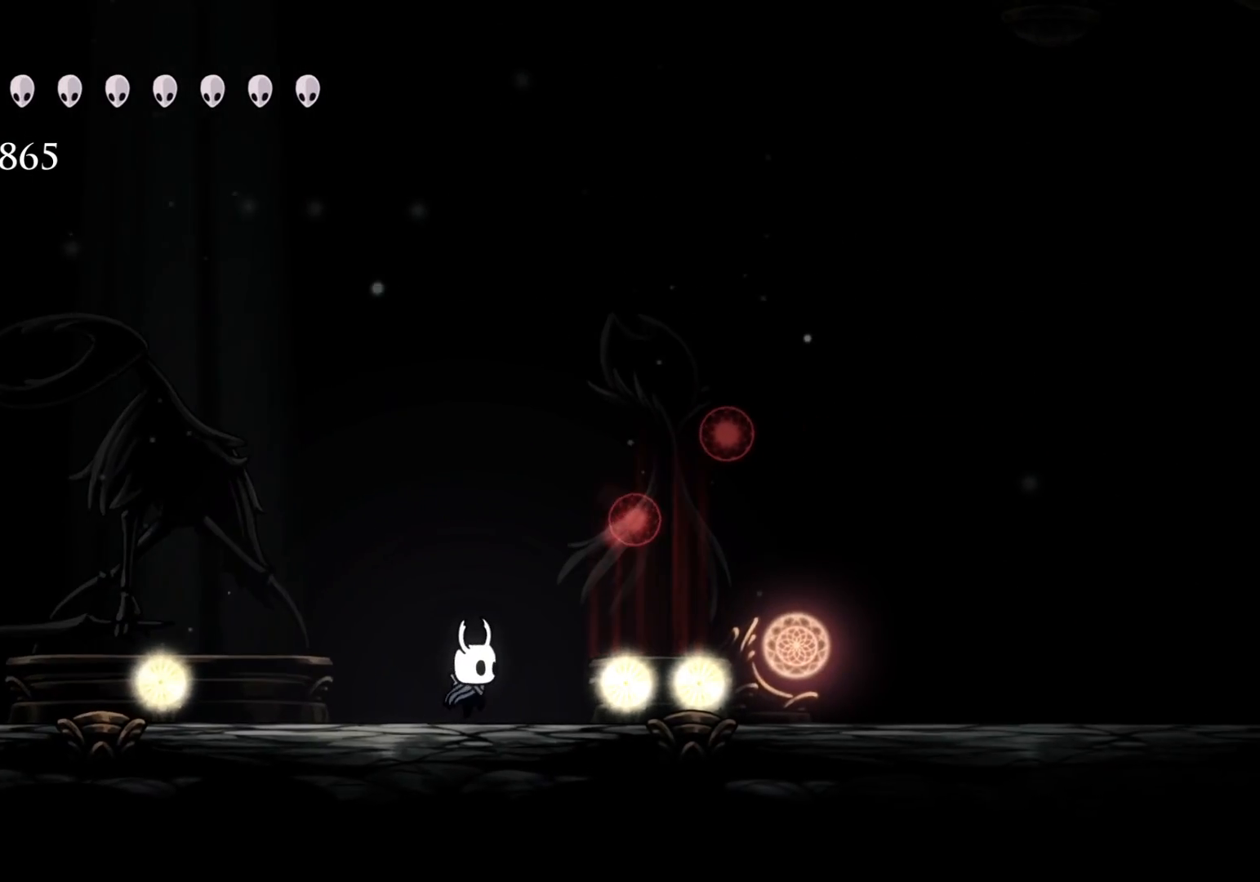
{"keys": ["e", "f"], "mouse": [], "events": [[467, "e", "down"]]}
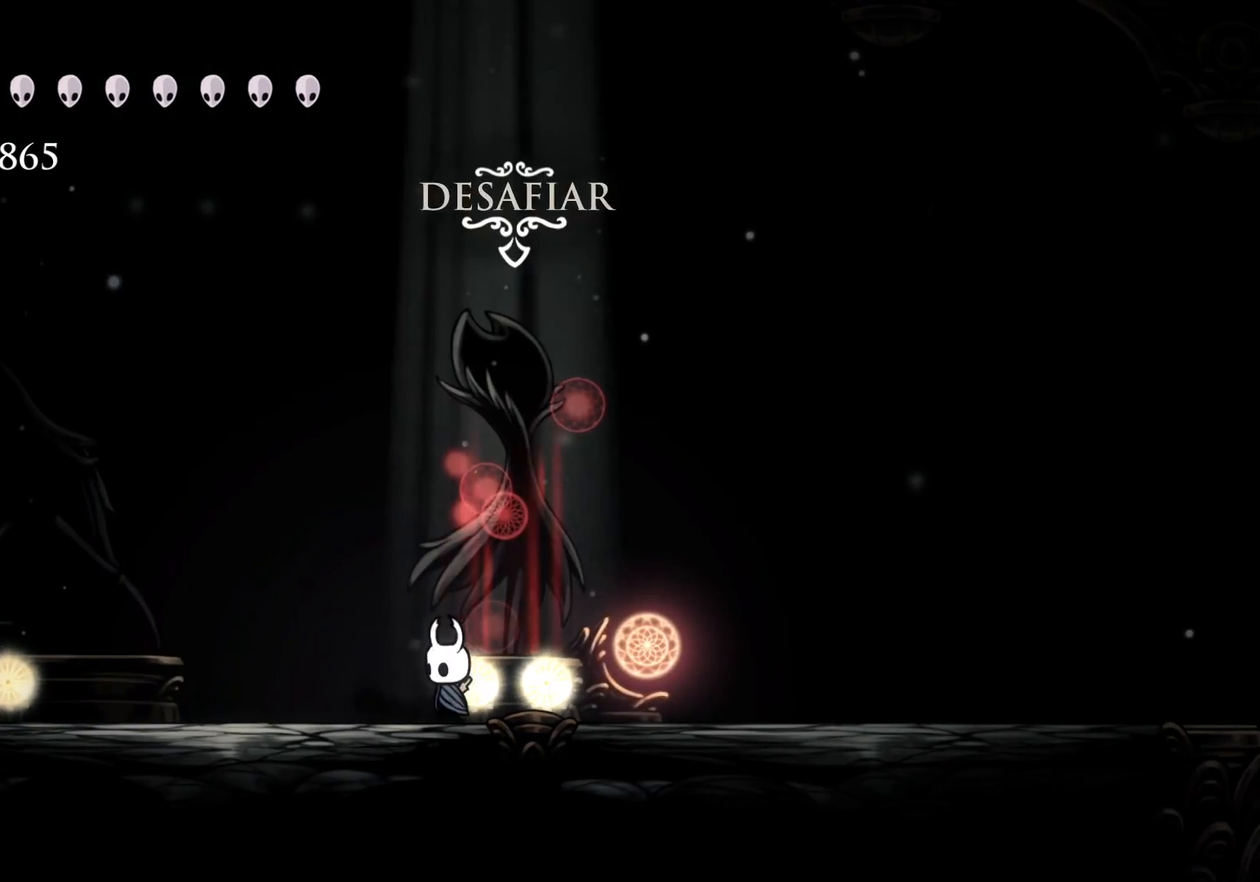
{"keys": [], "mouse": [], "events": [[67, "e", "up"], [67, "f", "up"]]}
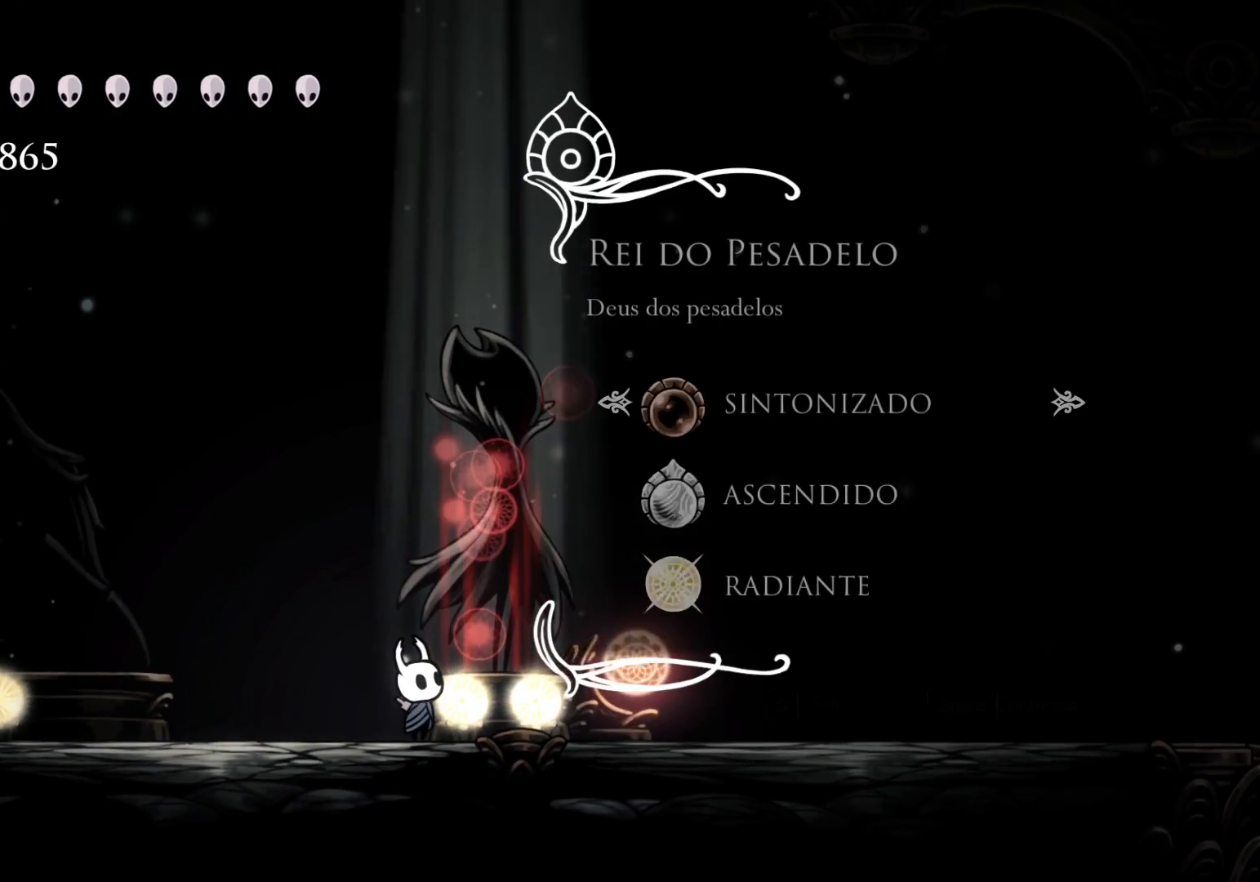
{"keys": [], "mouse": [], "events": []}
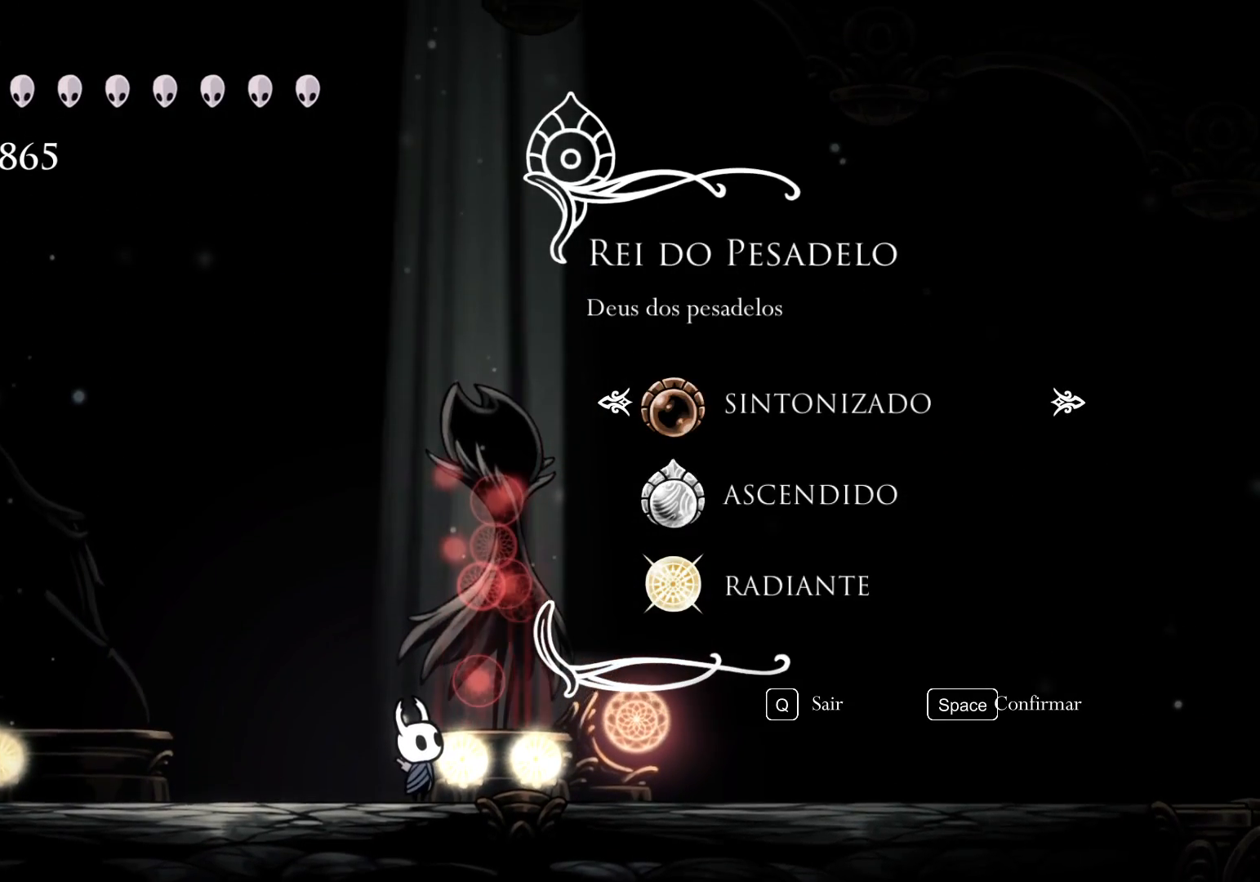
{"keys": ["d"], "mouse": [], "events": [[234, "e", "down"], [334, "e", "up"], [467, "d", "down"]]}
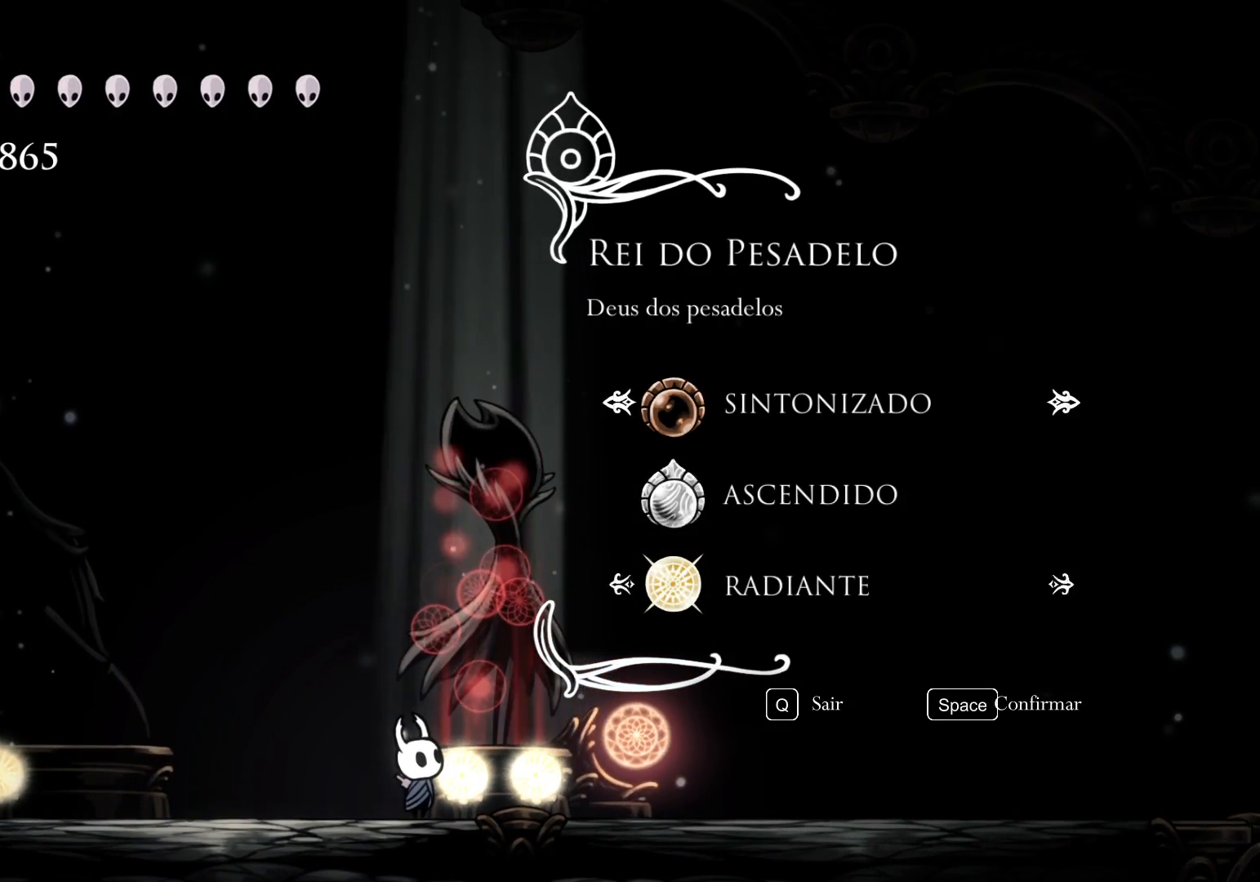
{"keys": [], "mouse": [], "events": [[67, "d", "up"], [167, "space", "down"], [250, "space", "up"]]}